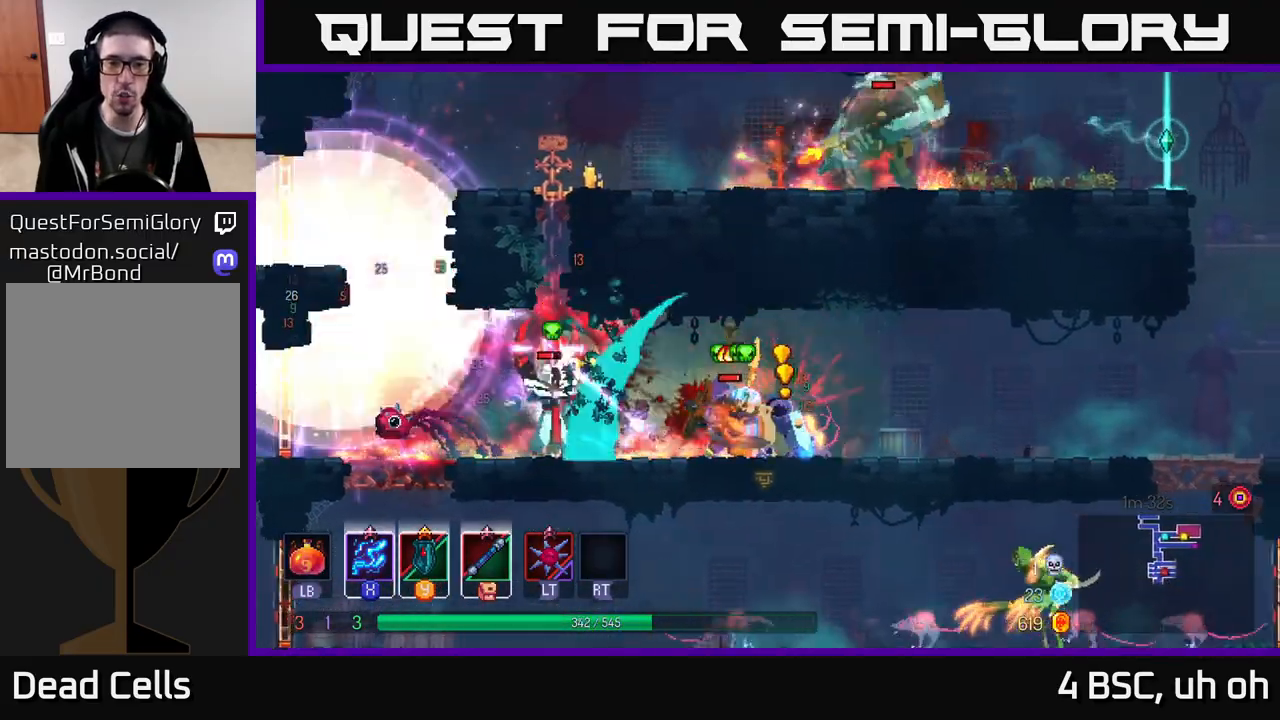
Gameplay with a controller (Xbox layout); each line is a JSON object with the inputs held at the frame after it. "events" lists button and stick changes between this image and that frame as [ms after this image, input, new state], when the widget could be followed in between.
{"buttons": [], "left_stick": "right", "right_stick": "center", "events": [[17, "B", "up"], [100, "B", "down"], [200, "B", "up"]]}
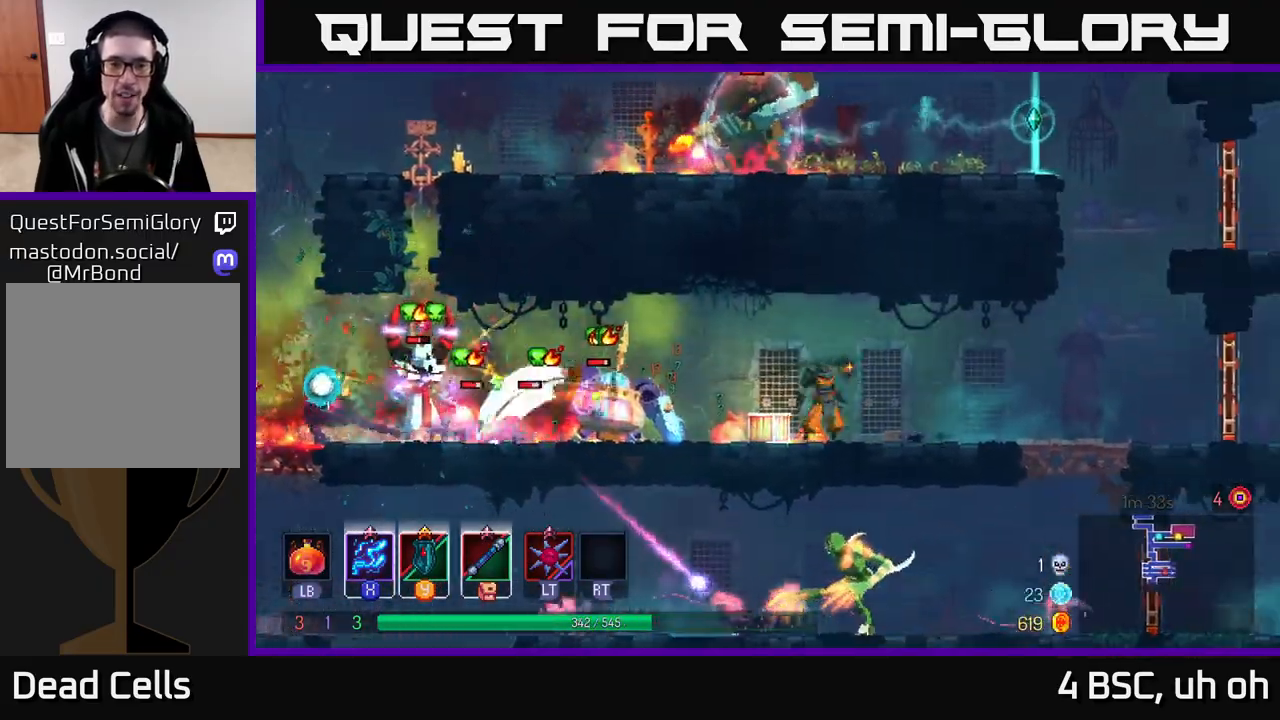
{"buttons": ["X"], "left_stick": "center", "right_stick": "center", "events": [[33, "left_stick", "left"], [50, "X", "down"], [300, "left_stick", "center"]]}
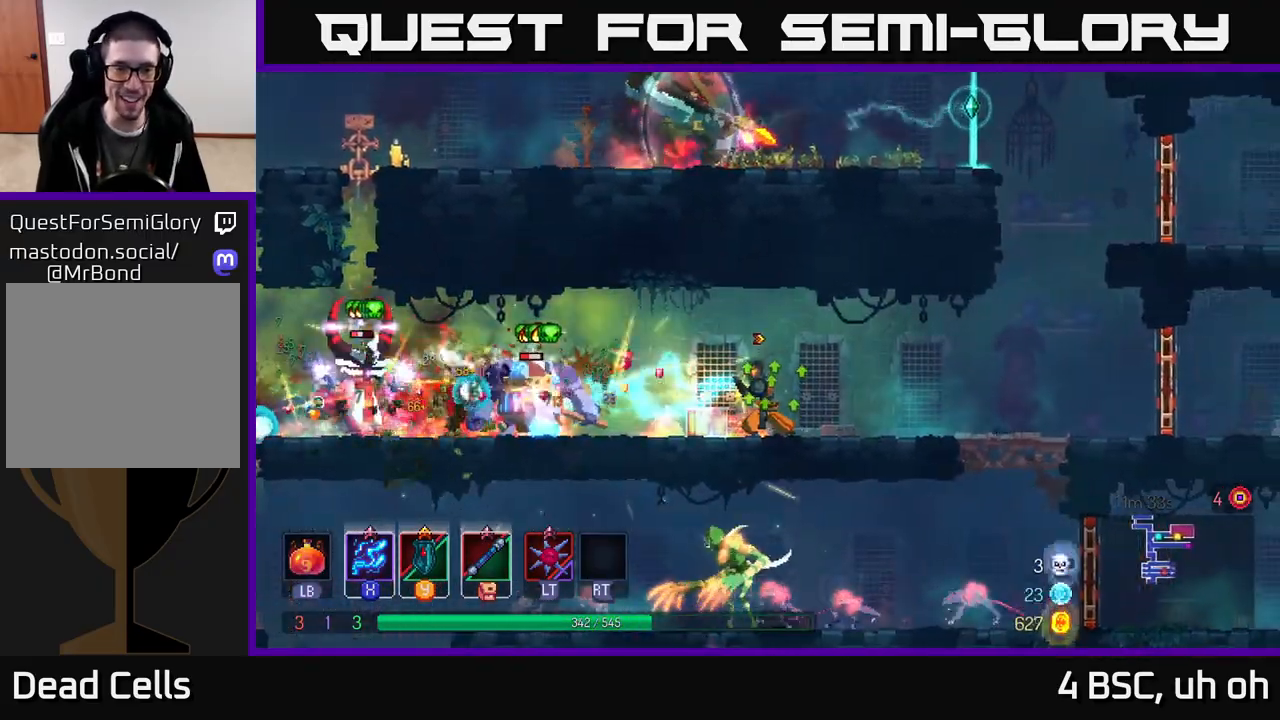
{"buttons": ["X"], "left_stick": "center", "right_stick": "center", "events": []}
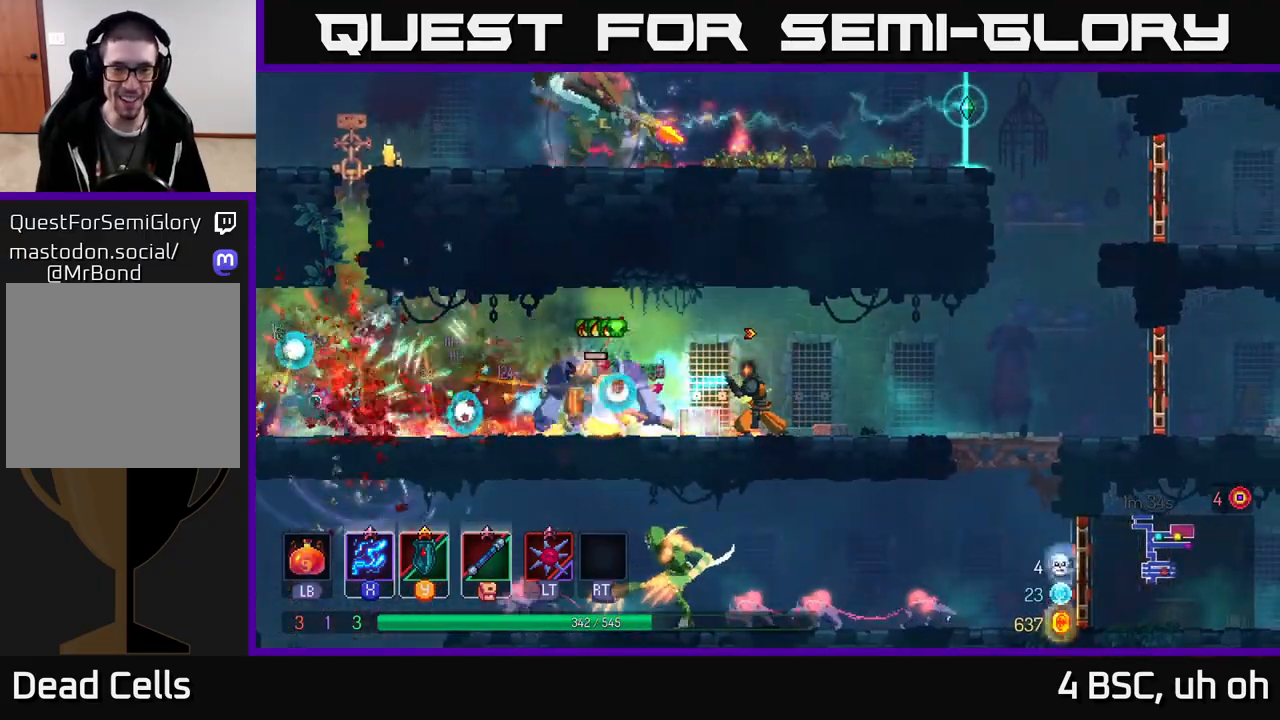
{"buttons": [], "left_stick": "center", "right_stick": "center", "events": [[500, "X", "up"]]}
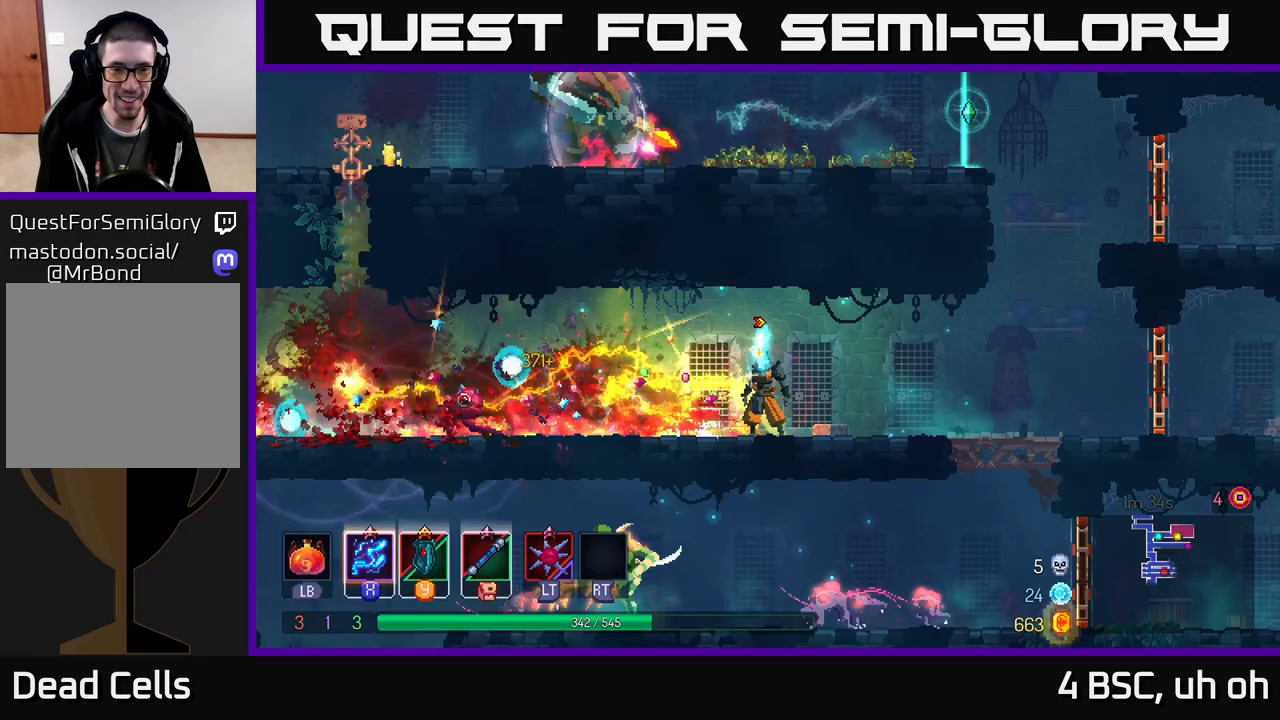
{"buttons": [], "left_stick": "down", "right_stick": "center", "events": [[33, "left_stick", "left"], [133, "B", "down"], [233, "B", "up"], [400, "A", "down"], [450, "left_stick", "down"], [483, "A", "up"]]}
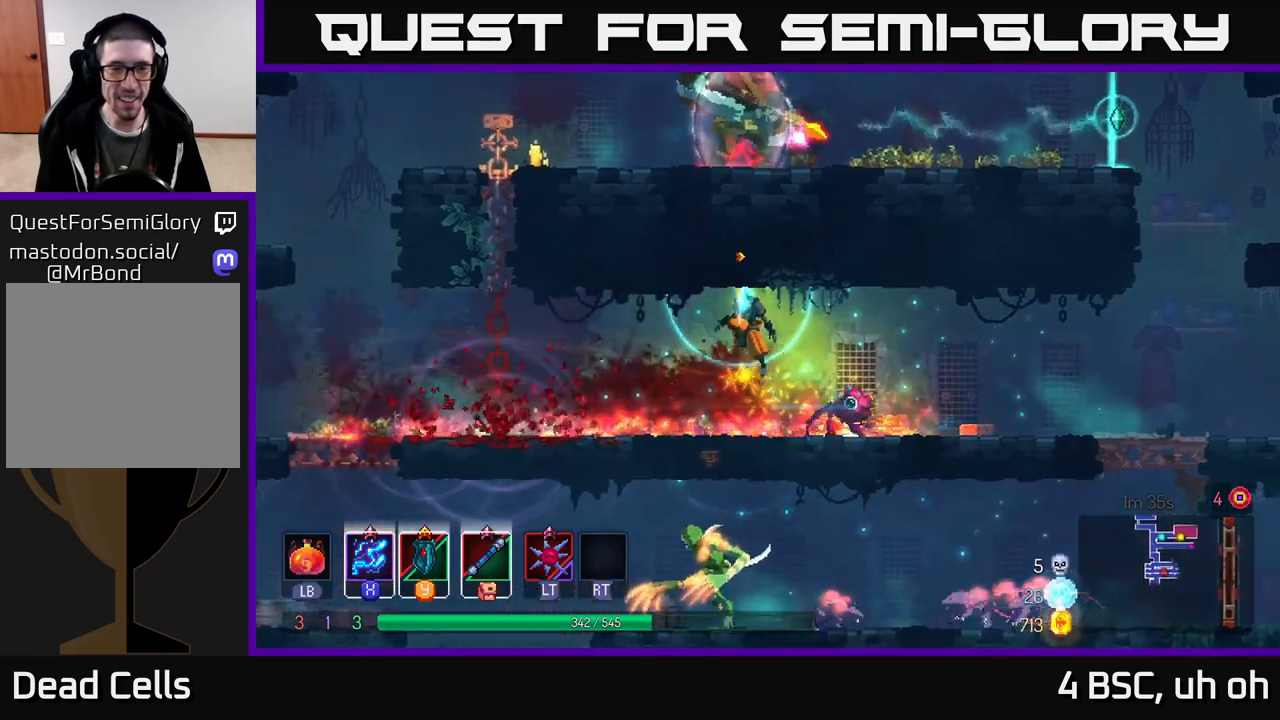
{"buttons": ["A"], "left_stick": "down", "right_stick": "center", "events": [[83, "A", "down"], [117, "A", "up"], [200, "A", "down"], [267, "A", "up"], [333, "A", "down"], [400, "A", "up"], [483, "A", "down"]]}
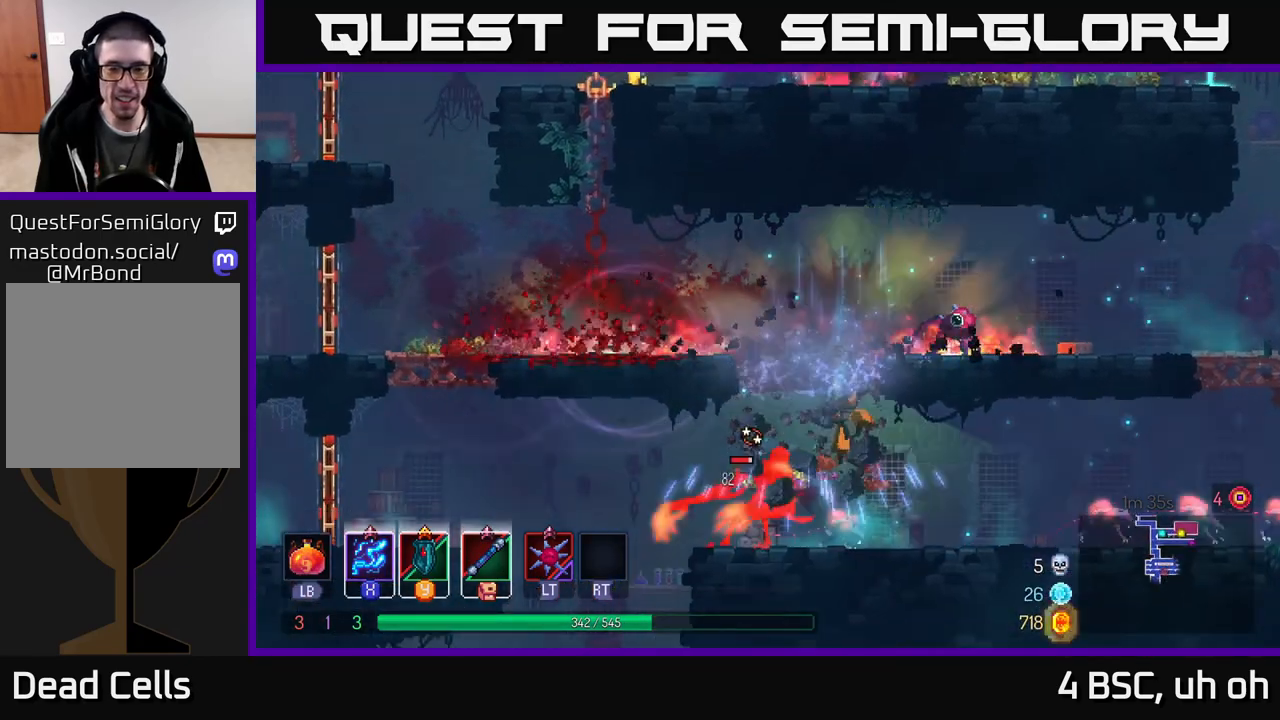
{"buttons": ["X"], "left_stick": "left", "right_stick": "center", "events": [[67, "A", "up"], [133, "A", "down"], [233, "A", "up"], [333, "left_stick", "left"], [383, "X", "down"]]}
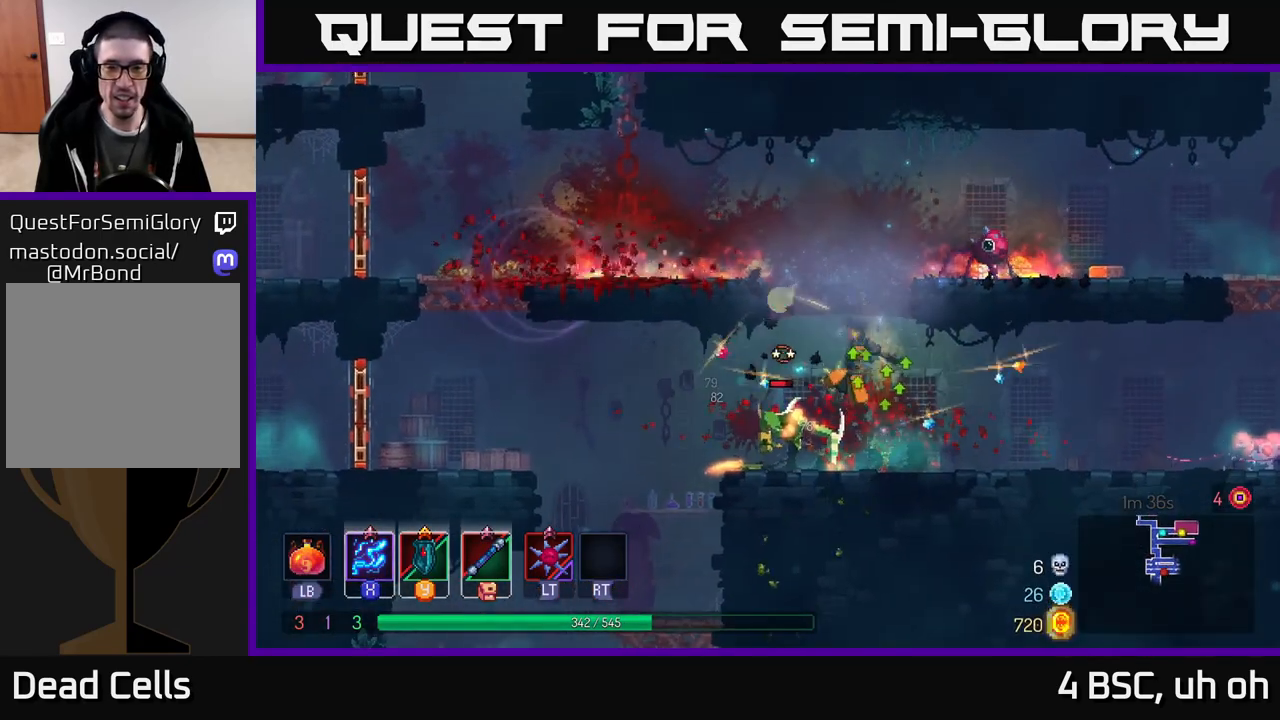
{"buttons": ["X"], "left_stick": "center", "right_stick": "center", "events": [[200, "left_stick", "center"]]}
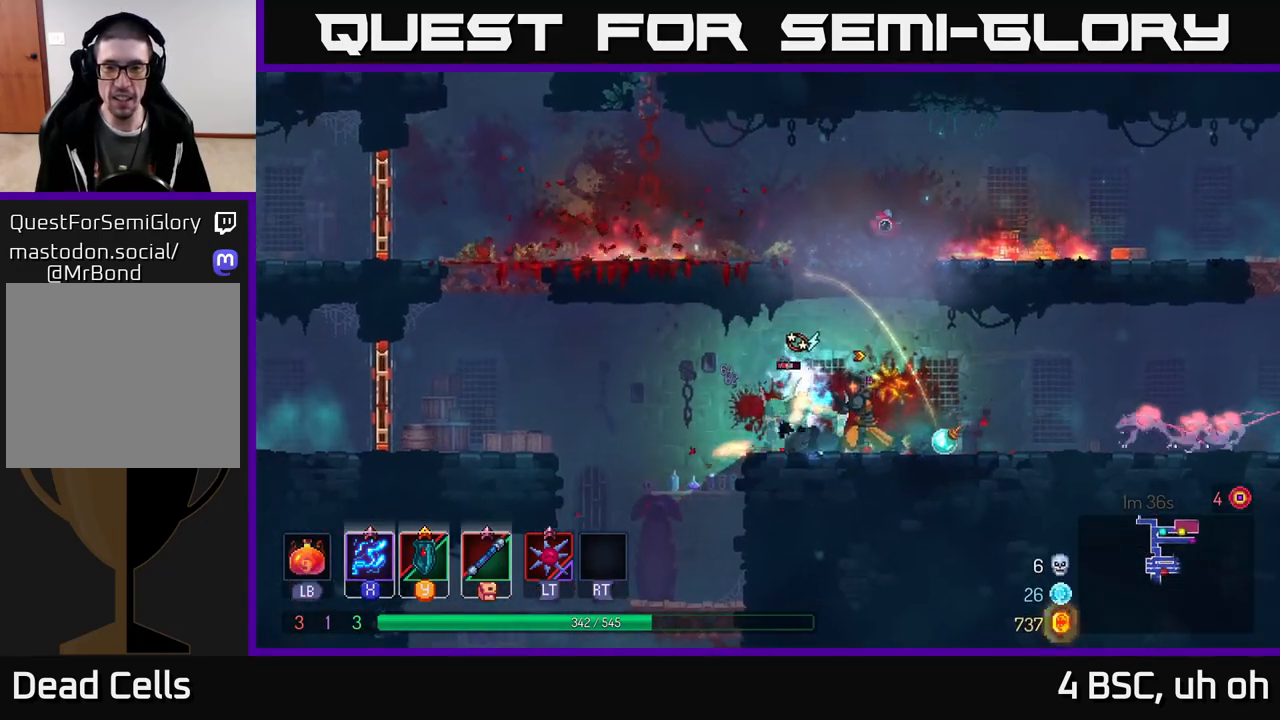
{"buttons": ["X"], "left_stick": "center", "right_stick": "center", "events": []}
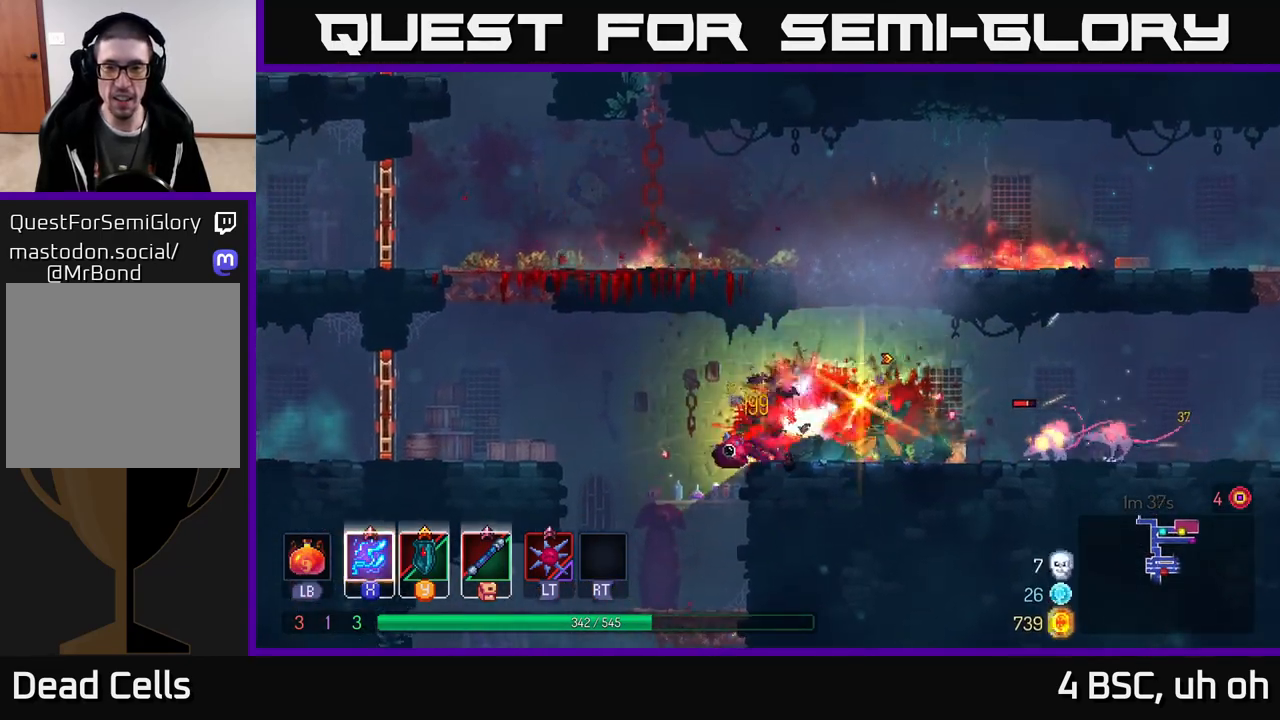
{"buttons": [], "left_stick": "right", "right_stick": "center", "events": [[17, "left_stick", "right"], [317, "X", "up"], [383, "B", "down"], [500, "B", "up"]]}
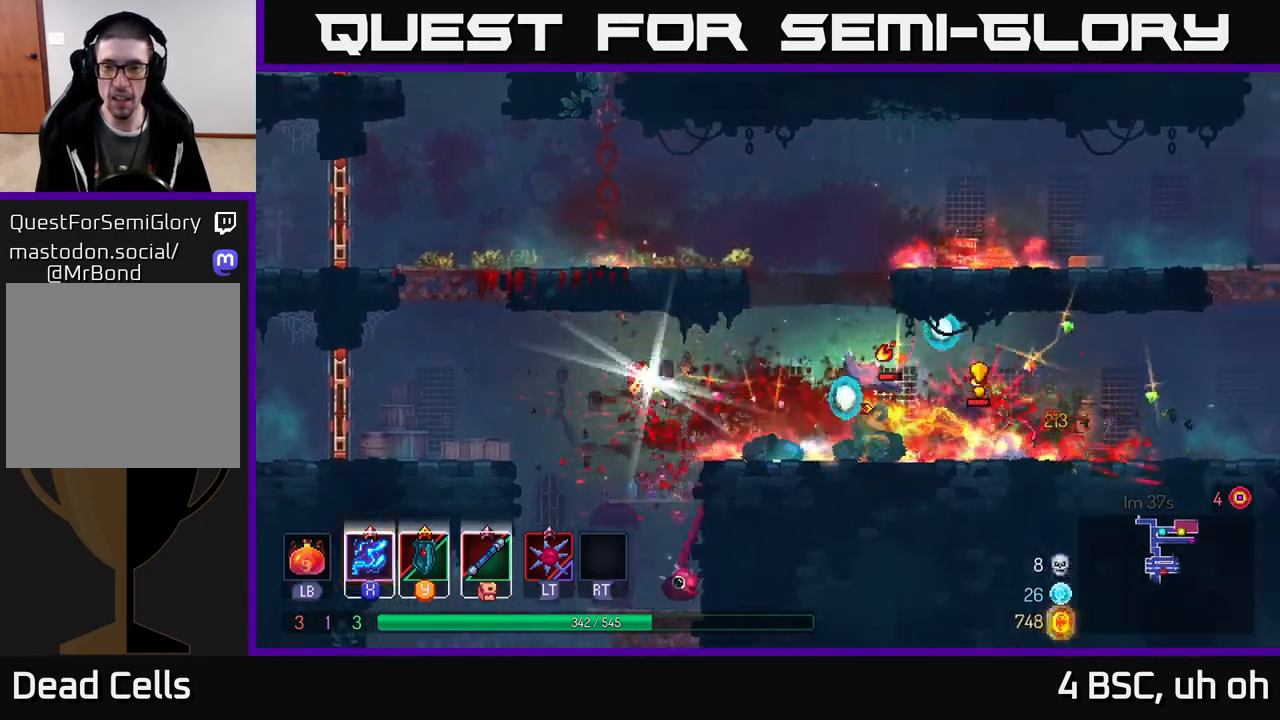
{"buttons": ["X"], "left_stick": "center", "right_stick": "center", "events": [[333, "X", "down"], [333, "left_stick", "left"], [500, "left_stick", "center"]]}
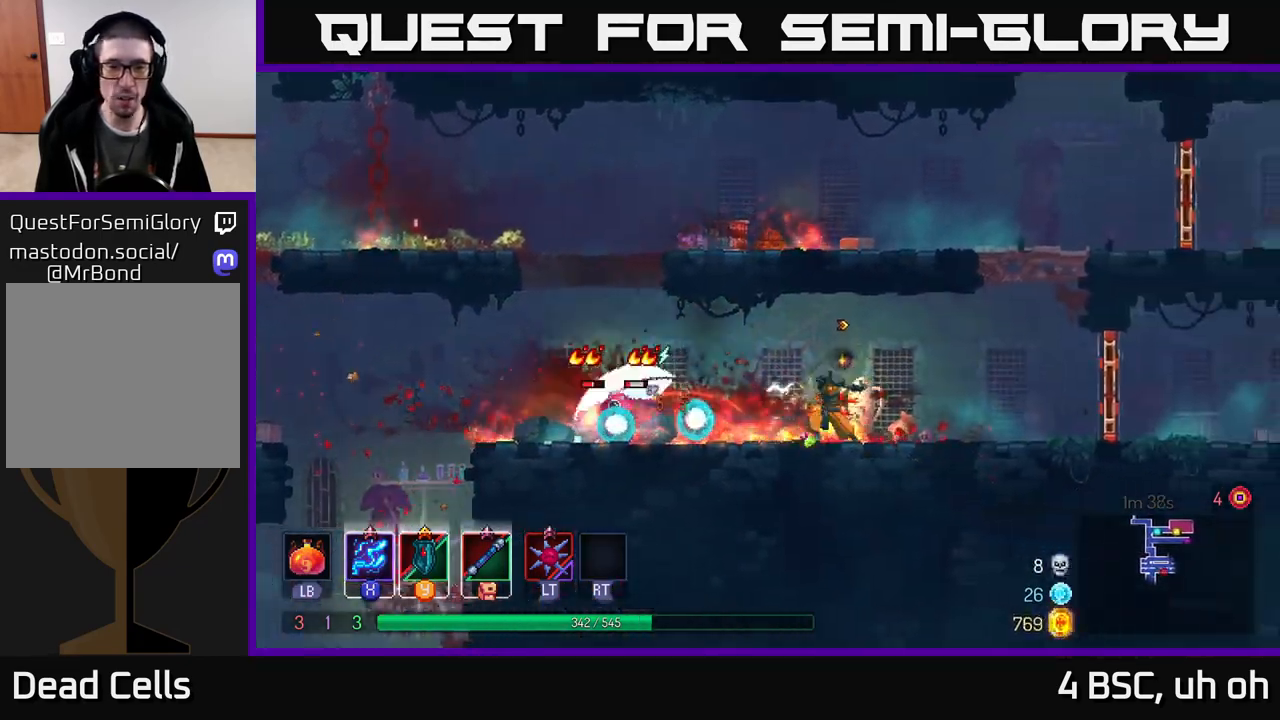
{"buttons": ["X"], "left_stick": "center", "right_stick": "center", "events": [[150, "left_stick", "left"], [367, "left_stick", "center"]]}
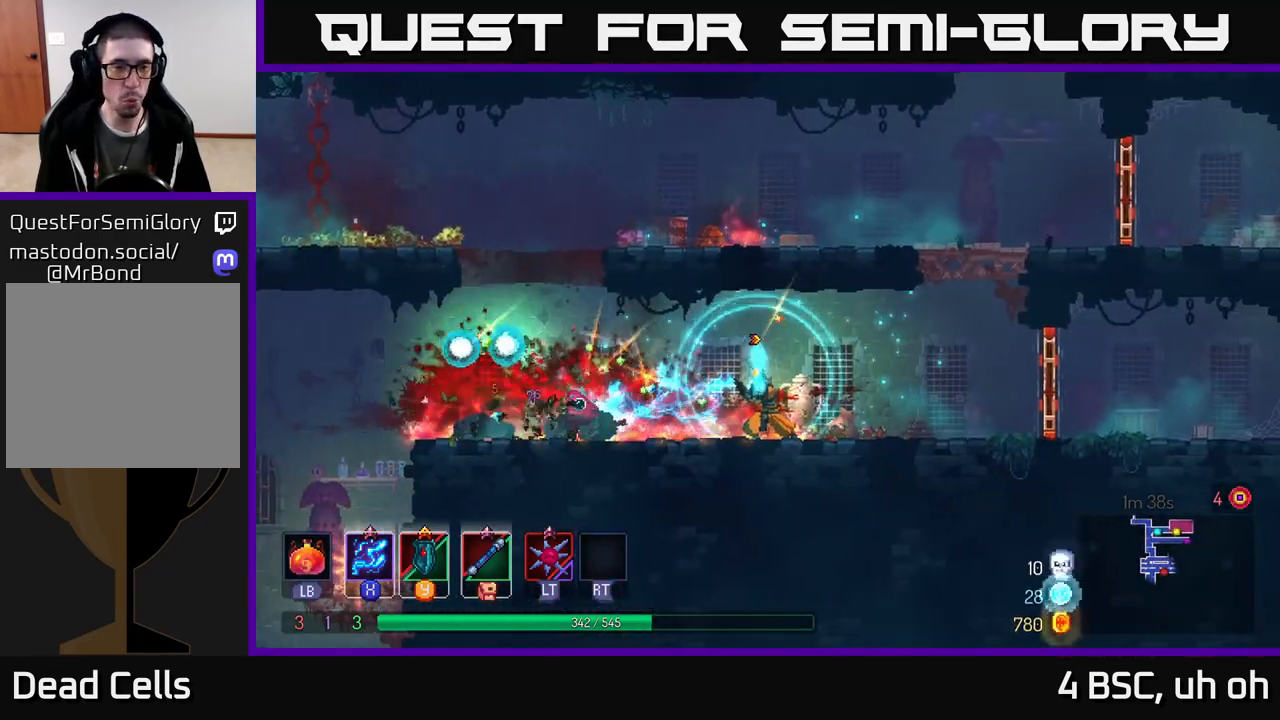
{"buttons": ["B"], "left_stick": "left", "right_stick": "center", "events": [[33, "left_stick", "left"], [283, "X", "up"], [400, "B", "down"]]}
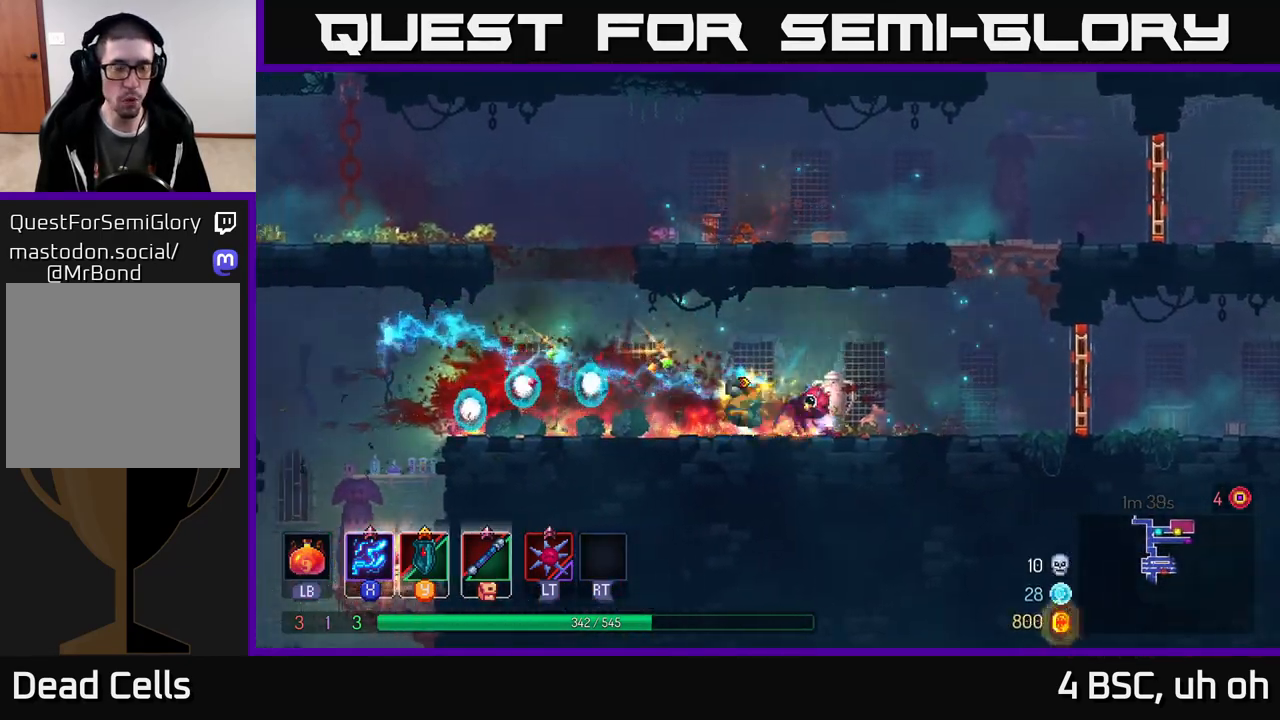
{"buttons": ["A"], "left_stick": "left", "right_stick": "center", "events": [[17, "B", "up"], [233, "A", "down"], [367, "left_stick", "center"], [383, "A", "up"], [417, "left_stick", "left"], [433, "A", "down"]]}
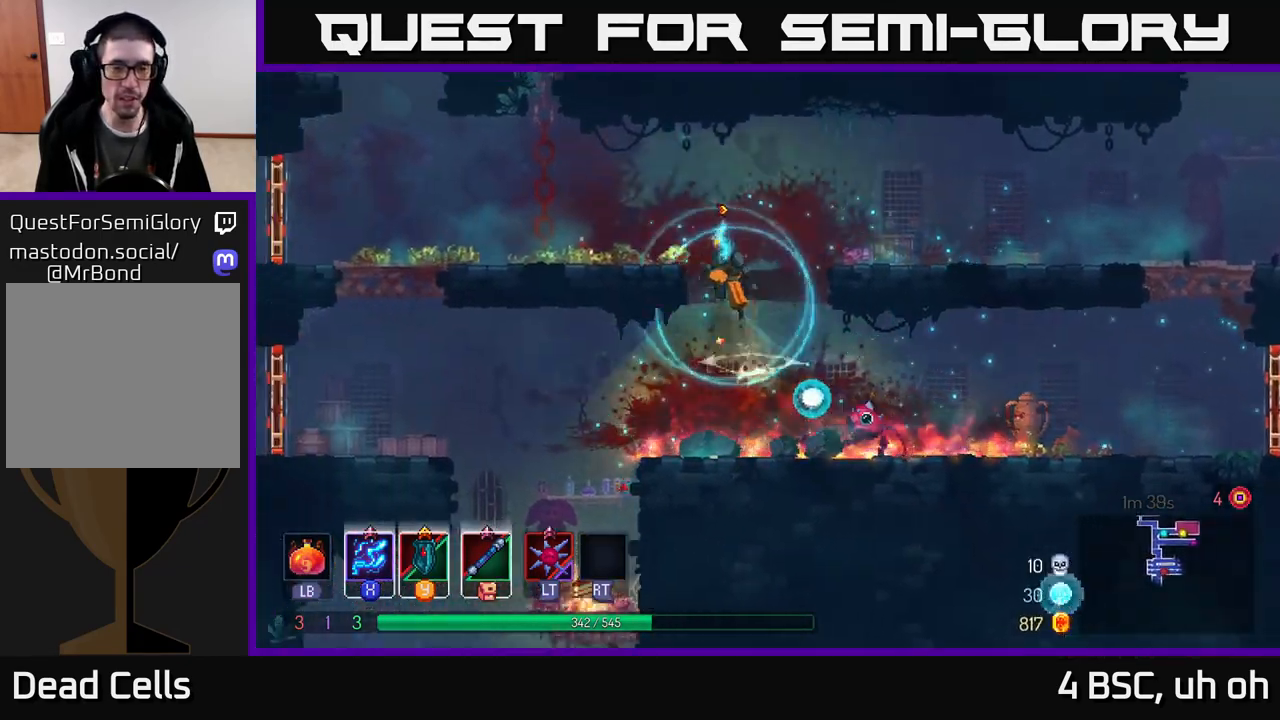
{"buttons": [], "left_stick": "left", "right_stick": "center", "events": [[133, "A", "up"]]}
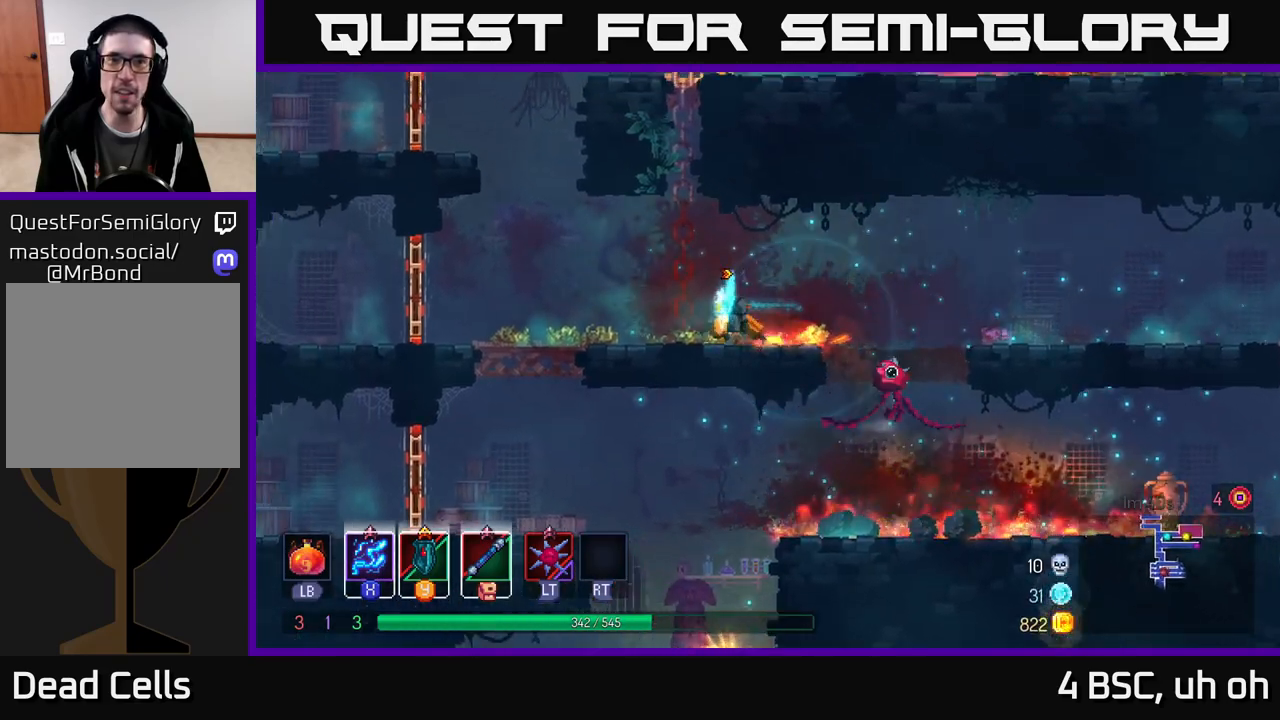
{"buttons": [], "left_stick": "up-right", "right_stick": "center", "events": [[167, "A", "down"], [233, "left_stick", "up-right"], [333, "A", "up"]]}
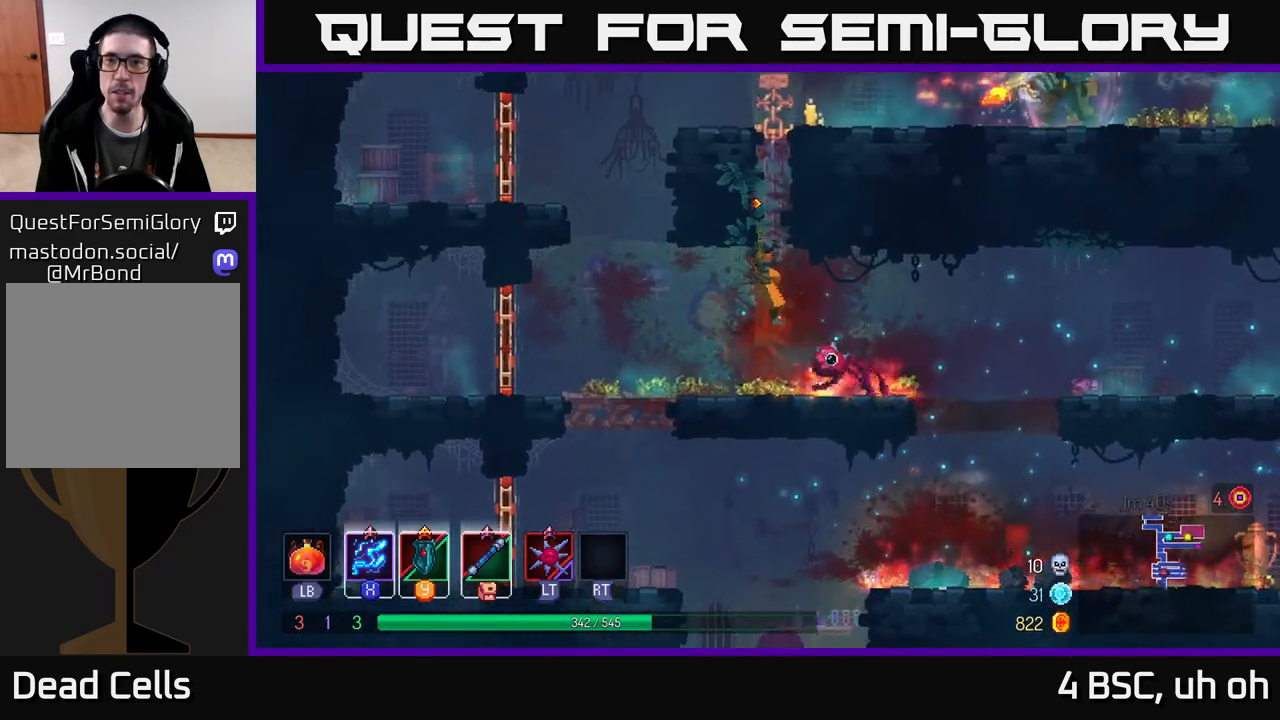
{"buttons": ["A"], "left_stick": "up-right", "right_stick": "center", "events": [[17, "left_stick", "up"], [200, "A", "down"], [333, "A", "up"], [417, "A", "down"], [450, "left_stick", "up-right"]]}
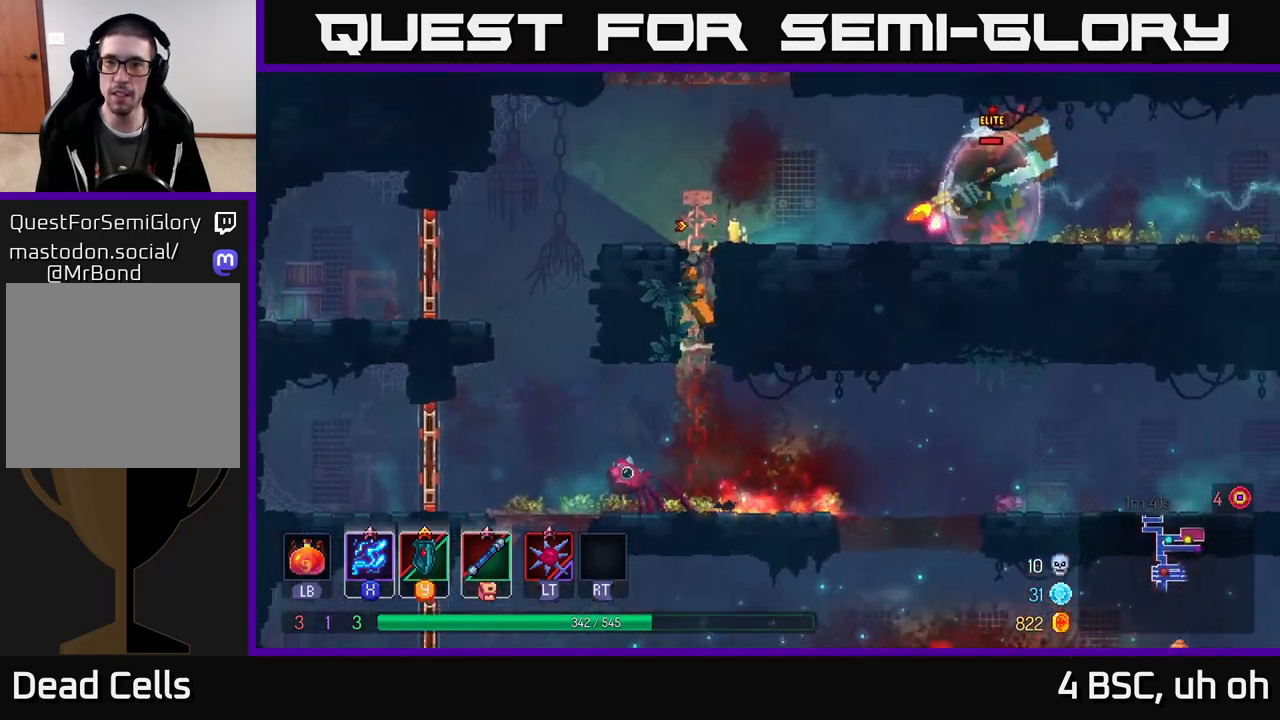
{"buttons": [], "left_stick": "up-right", "right_stick": "center", "events": [[50, "A", "up"], [133, "X", "down"], [300, "X", "up"]]}
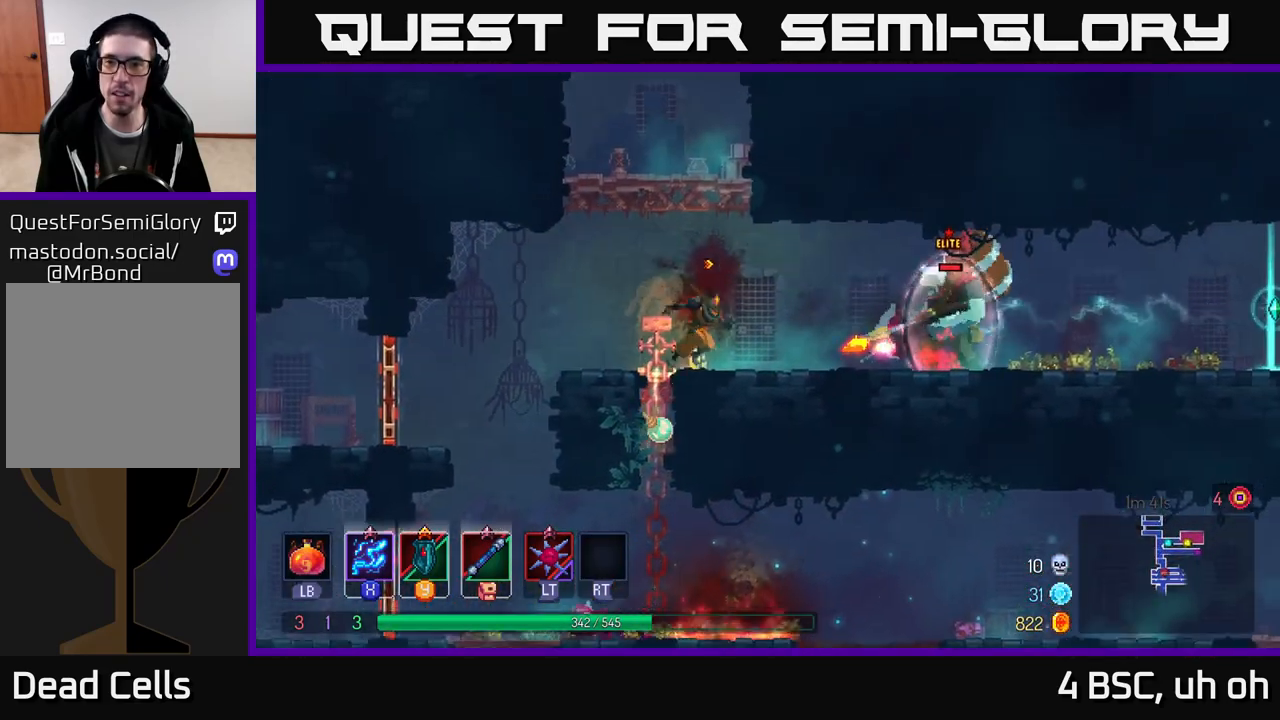
{"buttons": ["B"], "left_stick": "right", "right_stick": "center", "events": [[167, "left_stick", "right"], [400, "B", "down"]]}
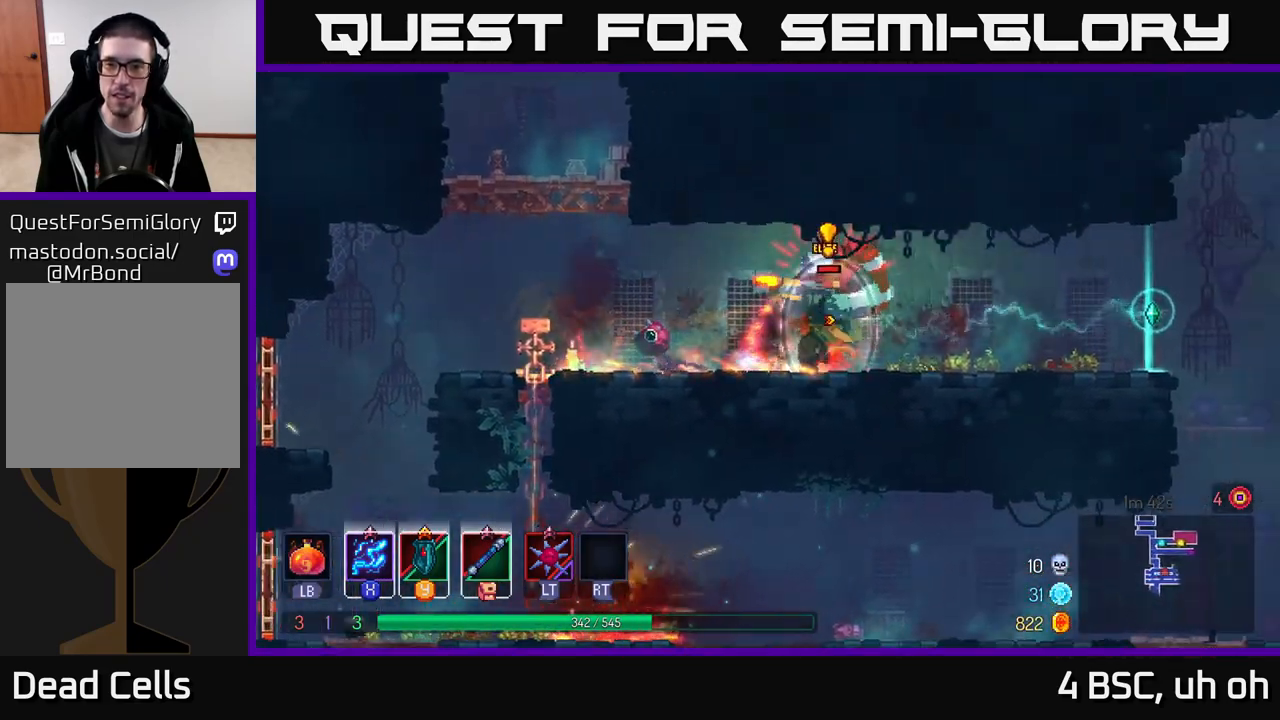
{"buttons": ["X"], "left_stick": "right", "right_stick": "center", "events": [[83, "B", "up"], [167, "X", "down"]]}
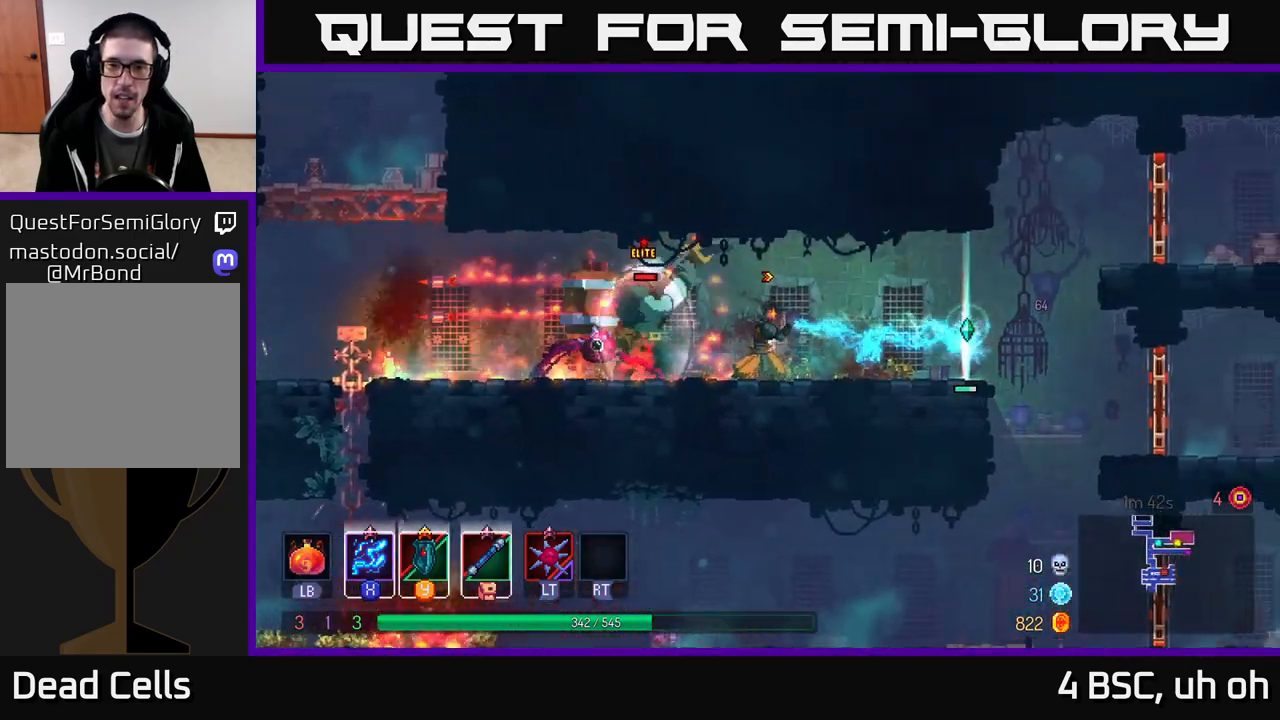
{"buttons": ["X"], "left_stick": "center", "right_stick": "center", "events": [[167, "left_stick", "center"], [300, "left_stick", "left"], [500, "left_stick", "center"]]}
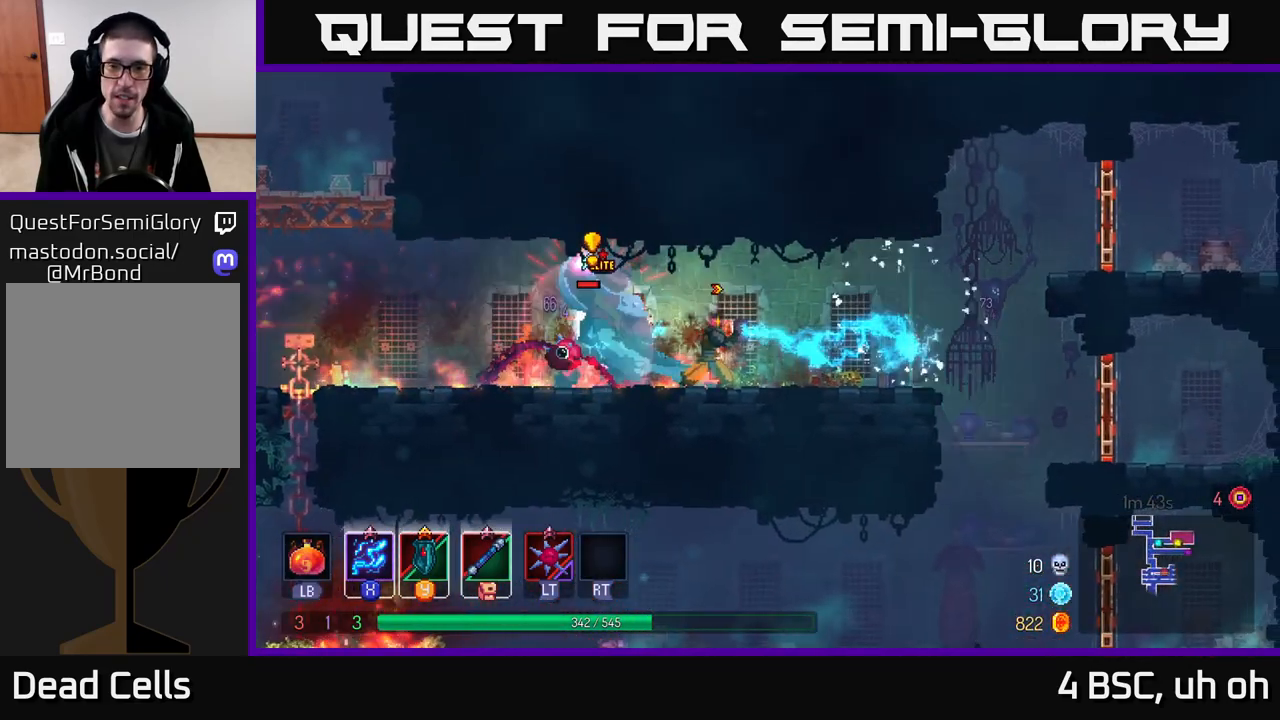
{"buttons": ["B"], "left_stick": "up-left", "right_stick": "center", "events": [[17, "left_stick", "right"], [183, "left_stick", "left"], [350, "X", "up"], [433, "B", "down"], [467, "left_stick", "up-left"]]}
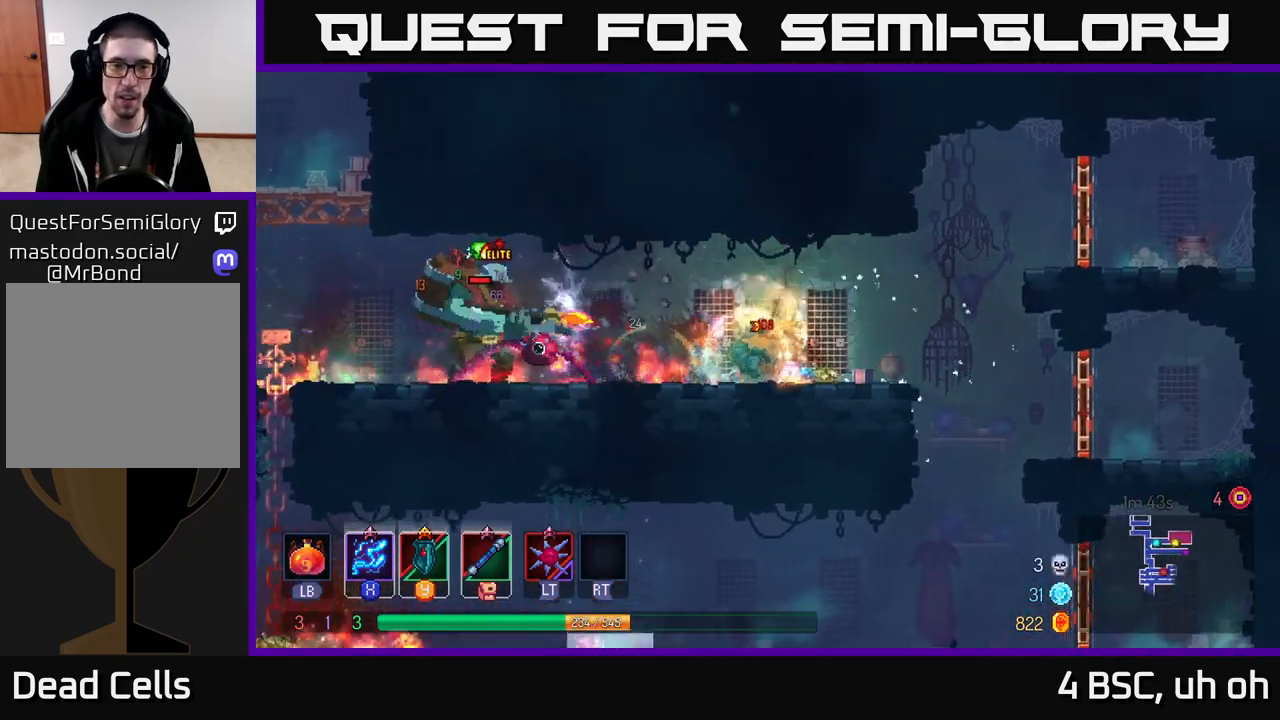
{"buttons": [], "left_stick": "right", "right_stick": "center", "events": [[17, "B", "up"], [100, "B", "down"], [167, "B", "up"], [250, "left_stick", "right"]]}
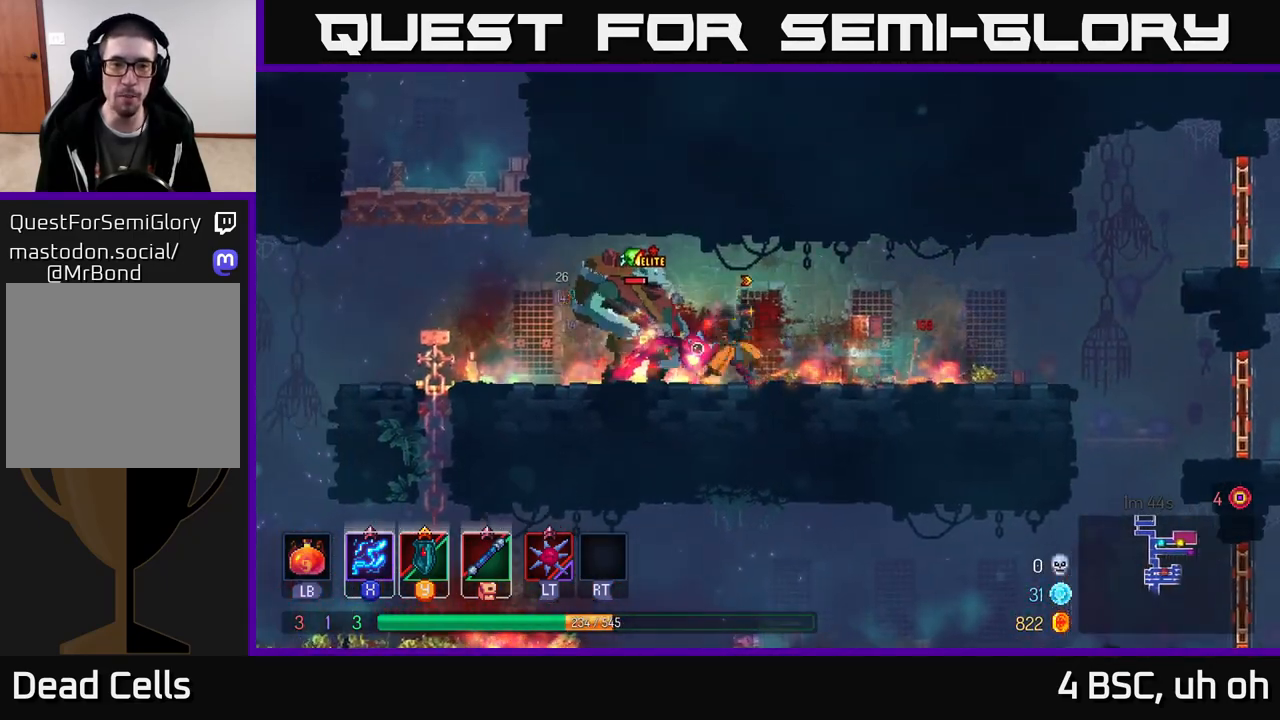
{"buttons": [], "left_stick": "right", "right_stick": "center", "events": []}
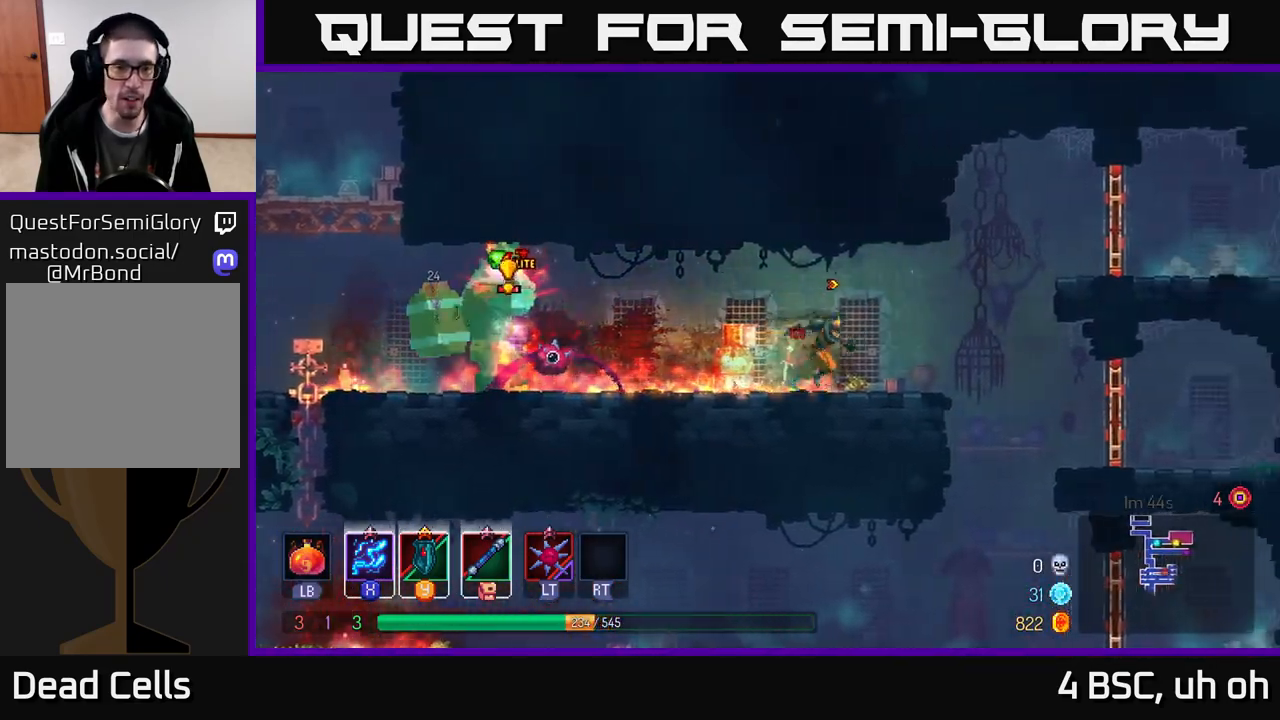
{"buttons": ["X"], "left_stick": "center", "right_stick": "center", "events": [[117, "left_stick", "left"], [350, "X", "down"], [467, "left_stick", "center"]]}
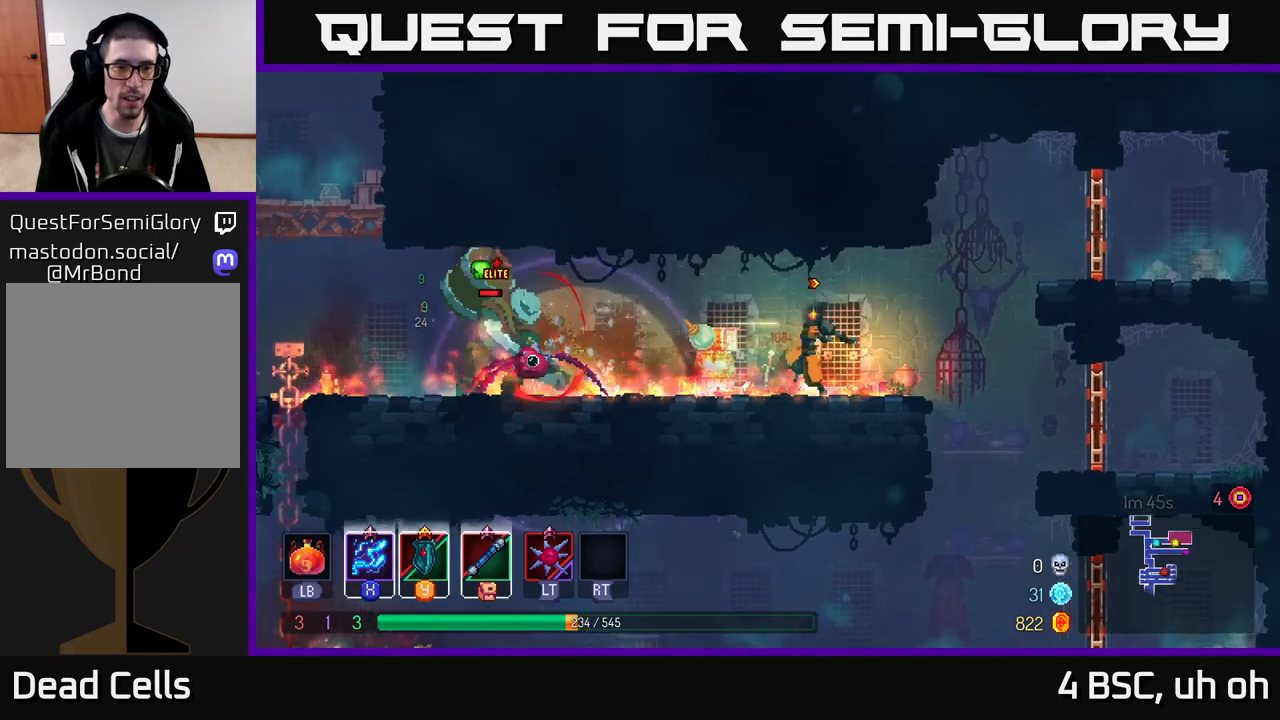
{"buttons": ["X"], "left_stick": "center", "right_stick": "center", "events": []}
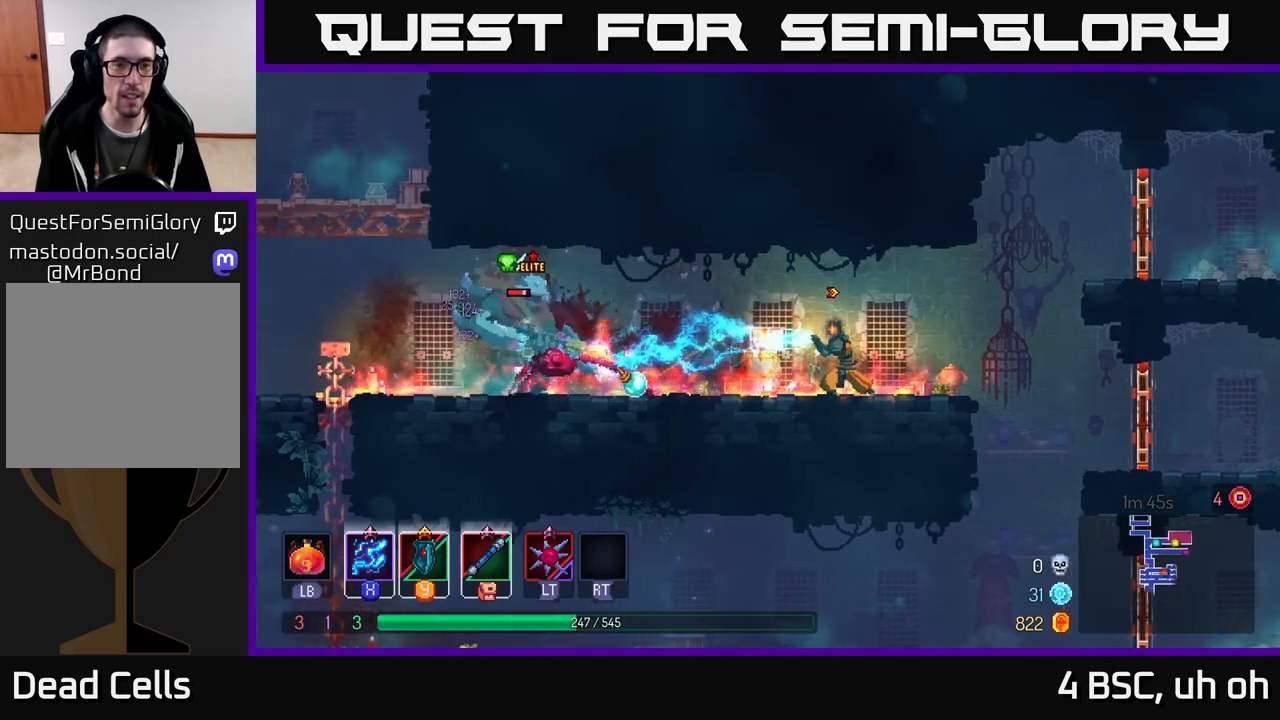
{"buttons": ["X"], "left_stick": "center", "right_stick": "center", "events": []}